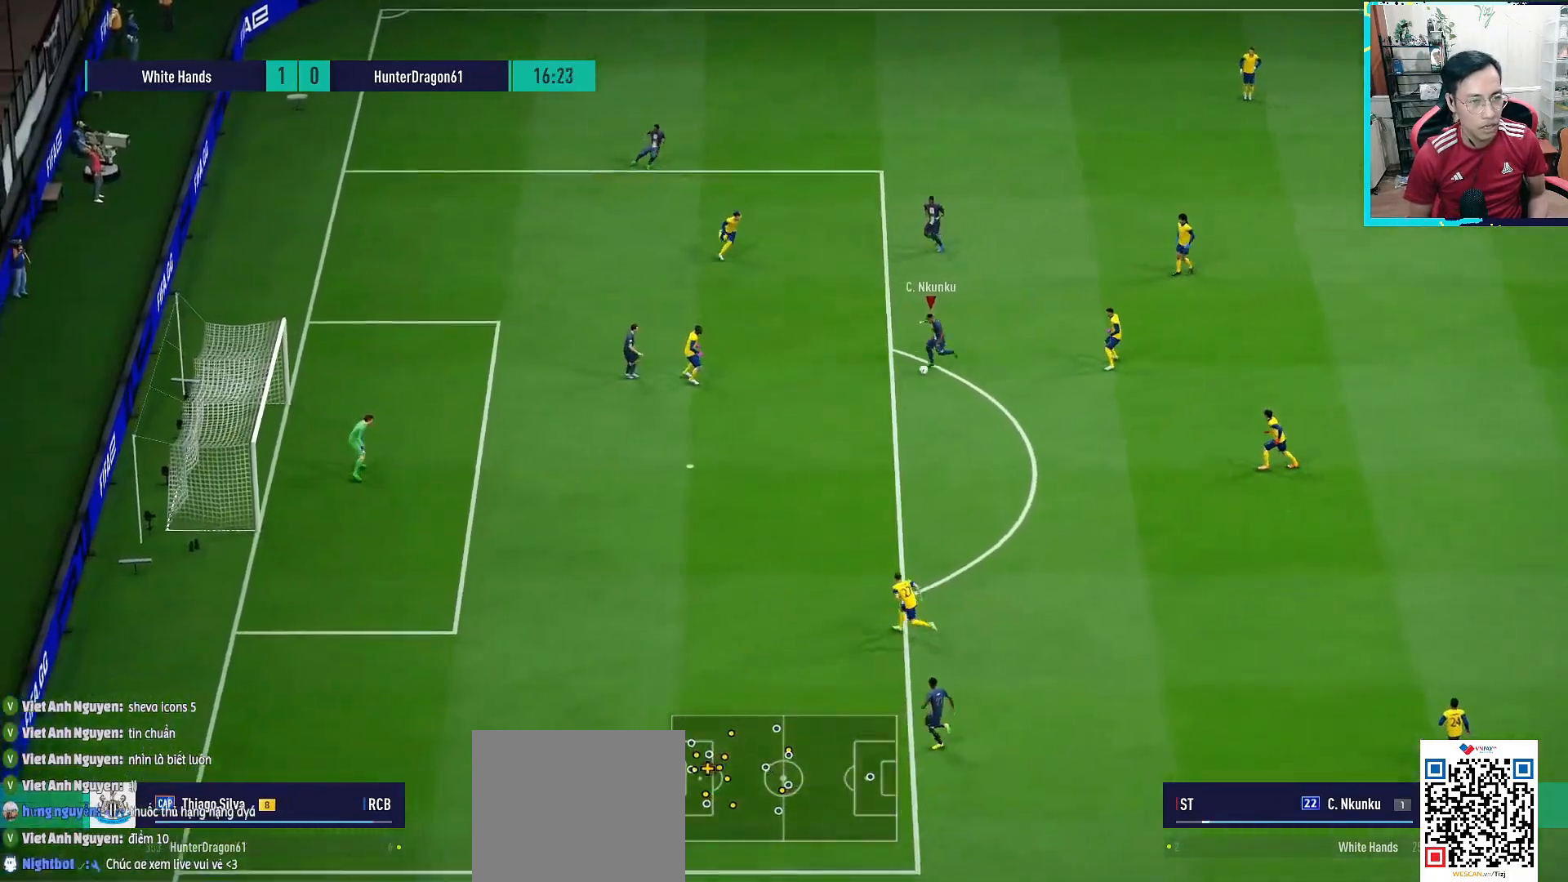
Gameplay with a controller (PlayStation layout); each line is a JSON object with the inputs held at the frame after it. "events" lists button and stick changes between this image and that frame as [ms after this image, input, new state], when the widget could be followed in between.
{"buttons": [], "left_stick": "up-left", "right_stick": "center", "events": [[417, "left_stick", "up-left"]]}
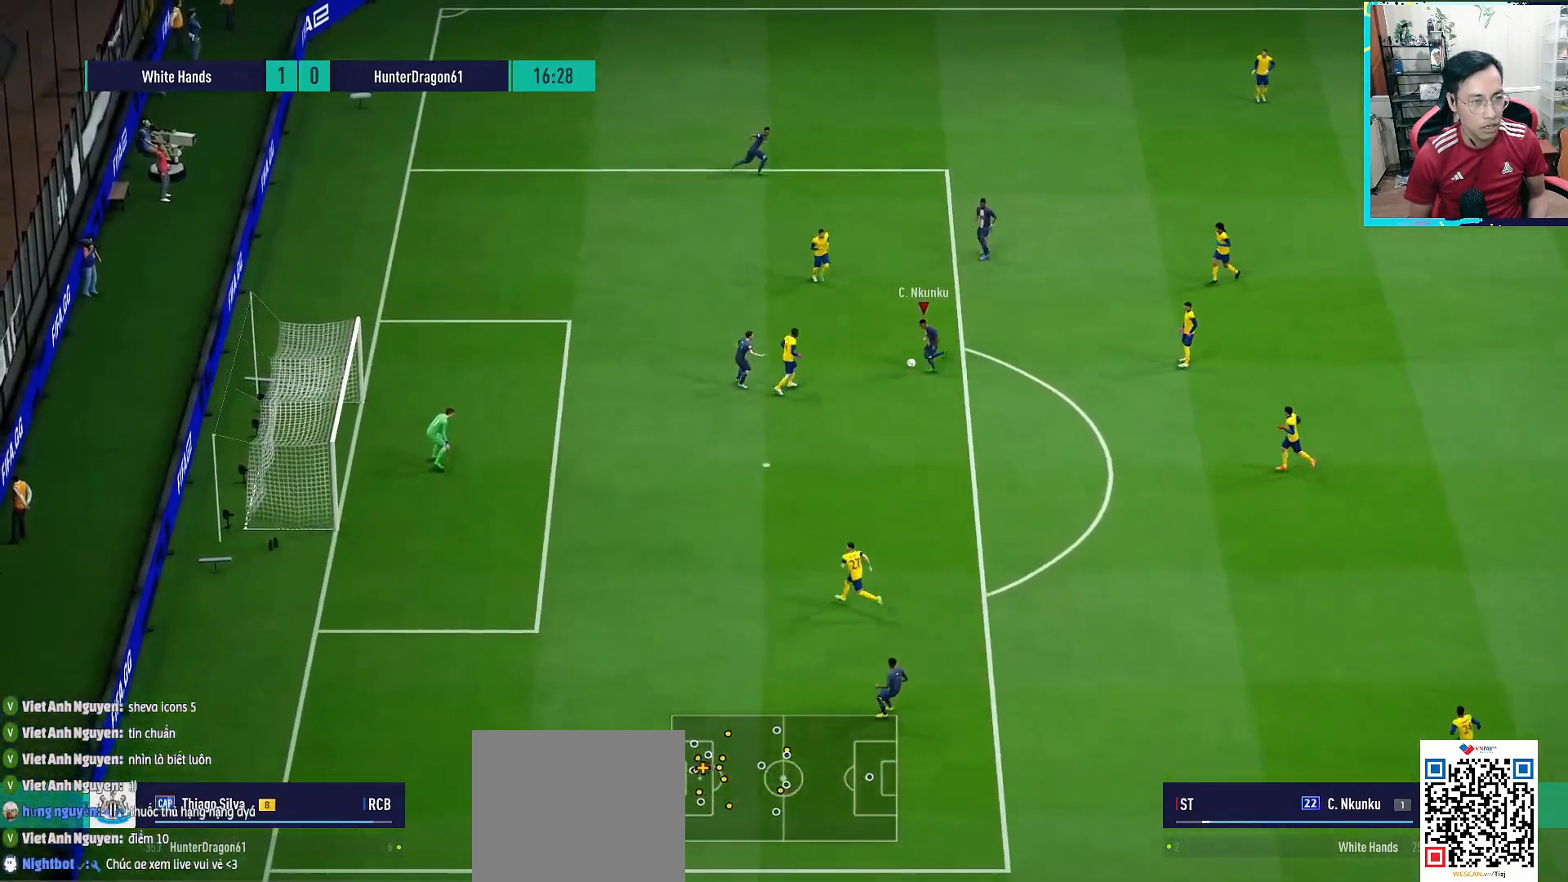
{"buttons": [], "left_stick": "down", "right_stick": "center", "events": [[50, "left_stick", "down-right"], [67, "R1", "down"], [83, "L2", "down"], [133, "L3", "down"], [217, "R1", "up"], [283, "L2", "up"], [283, "L3", "up"], [283, "left_stick", "up-right"], [367, "left_stick", "down-right"], [450, "left_stick", "down"]]}
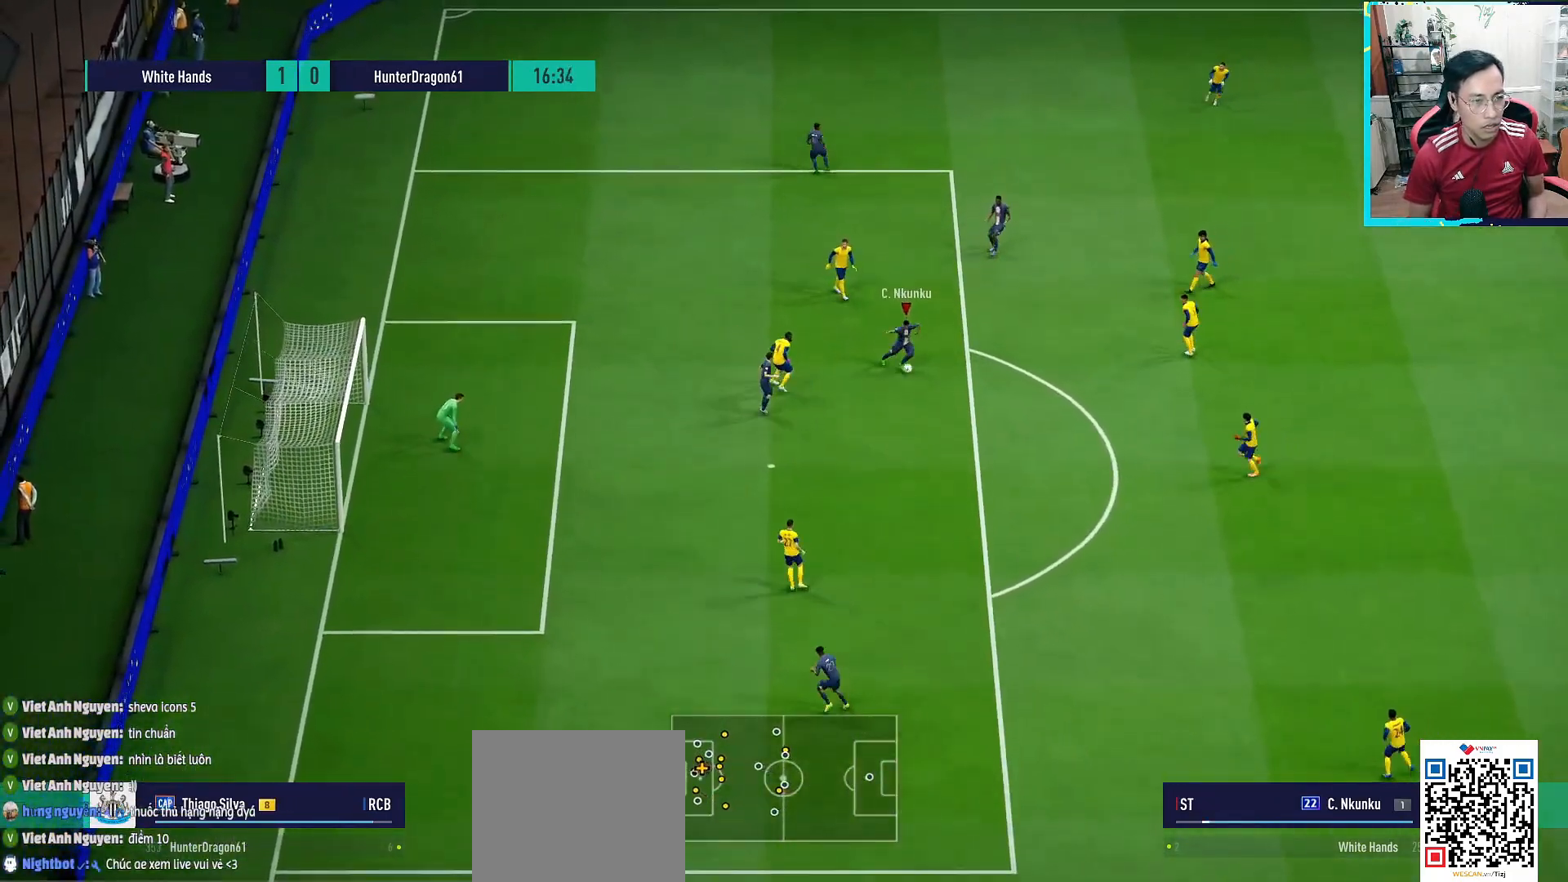
{"buttons": ["L1"], "left_stick": "down", "right_stick": "down-left", "events": [[483, "L1", "down"], [483, "right_stick", "down-left"]]}
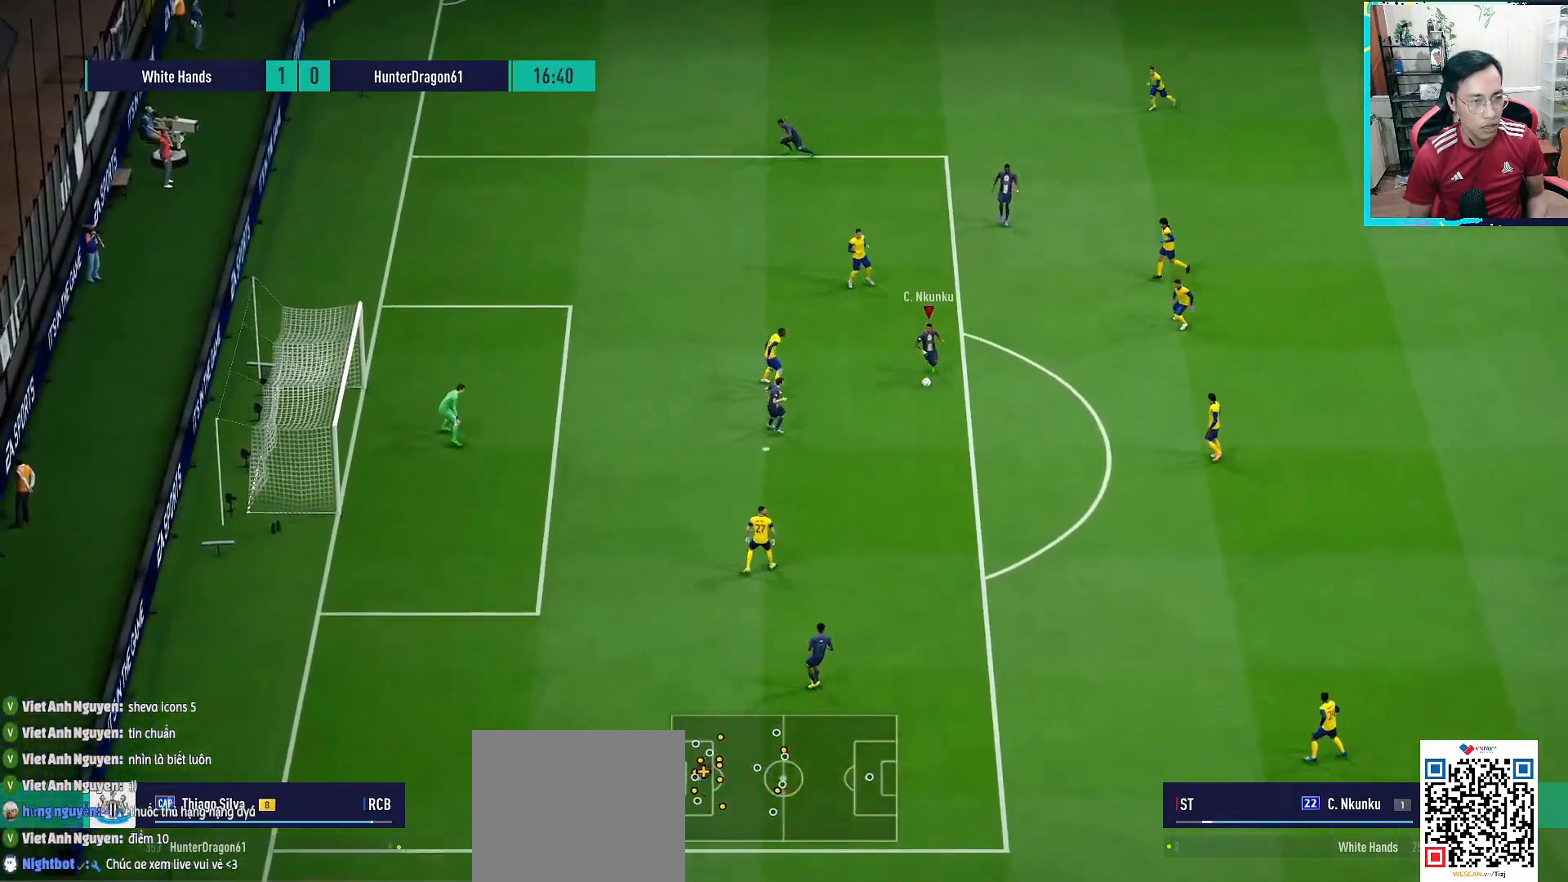
{"buttons": ["L1"], "left_stick": "down", "right_stick": "center", "events": [[50, "right_stick", "center"], [117, "right_stick", "up-right"], [200, "right_stick", "center"]]}
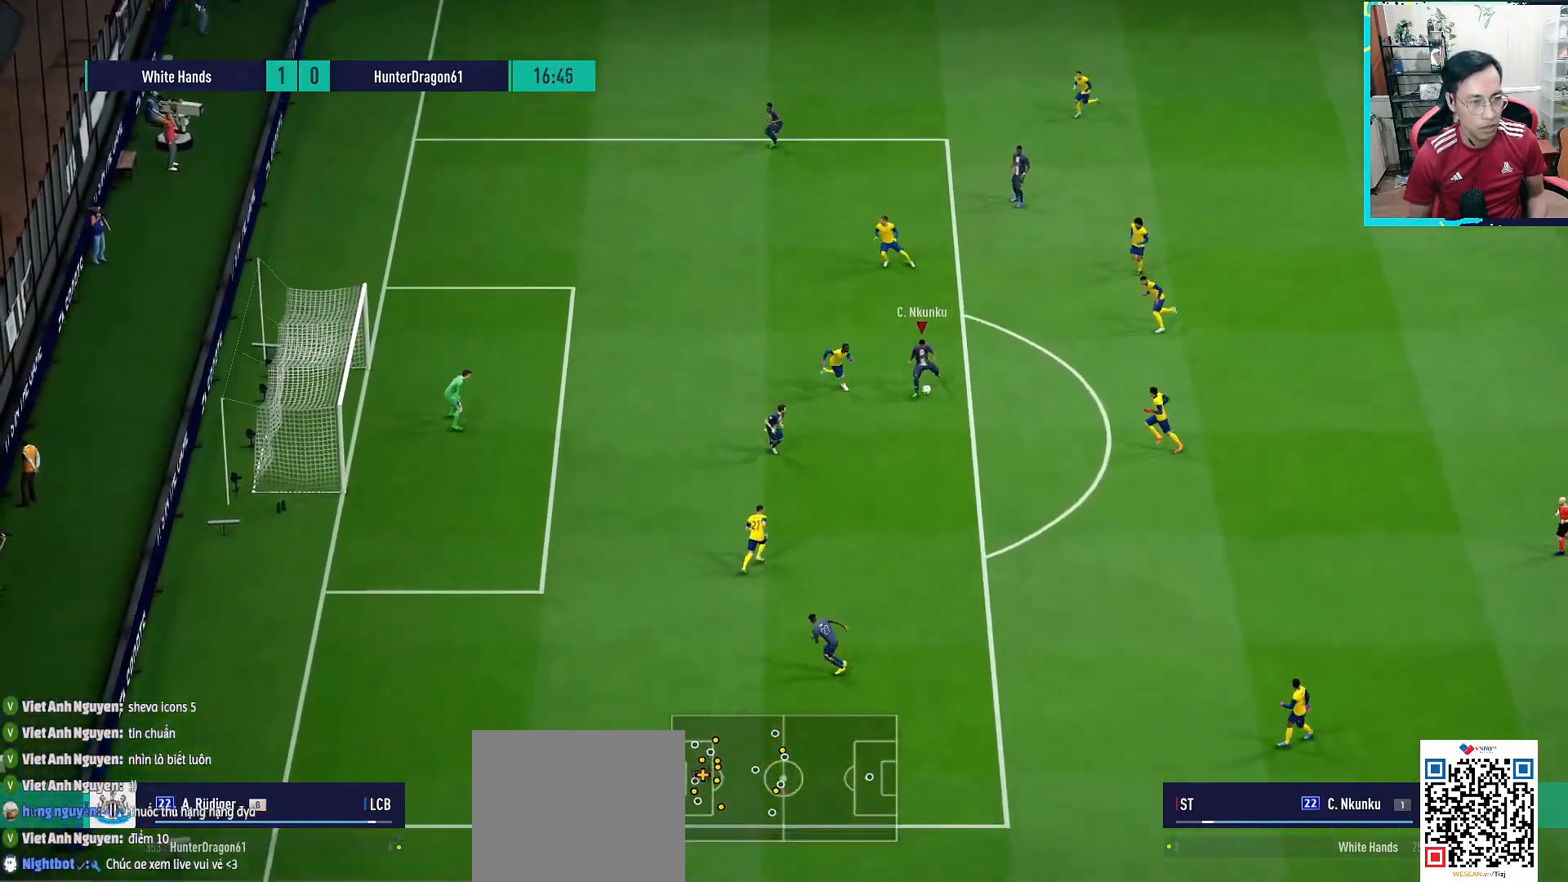
{"buttons": [], "left_stick": "up", "right_stick": "center", "events": [[33, "L1", "up"], [150, "R1", "down"], [167, "left_stick", "down-right"], [200, "L2", "down"], [250, "R1", "up"], [367, "left_stick", "up"], [450, "L2", "up"]]}
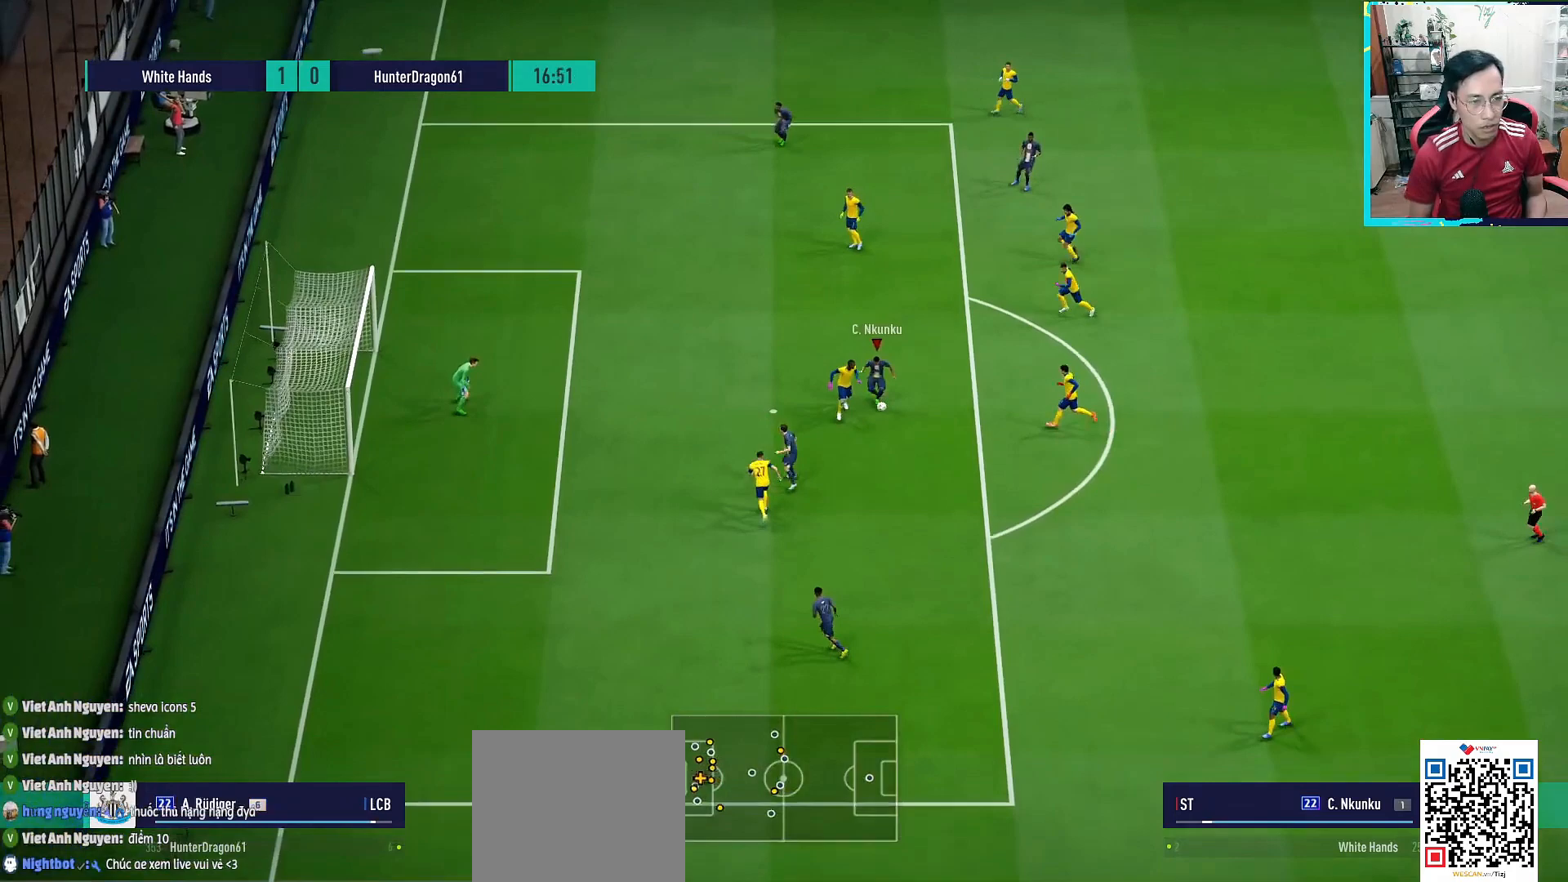
{"buttons": [], "left_stick": "up-left", "right_stick": "center", "events": [[200, "left_stick", "up-left"]]}
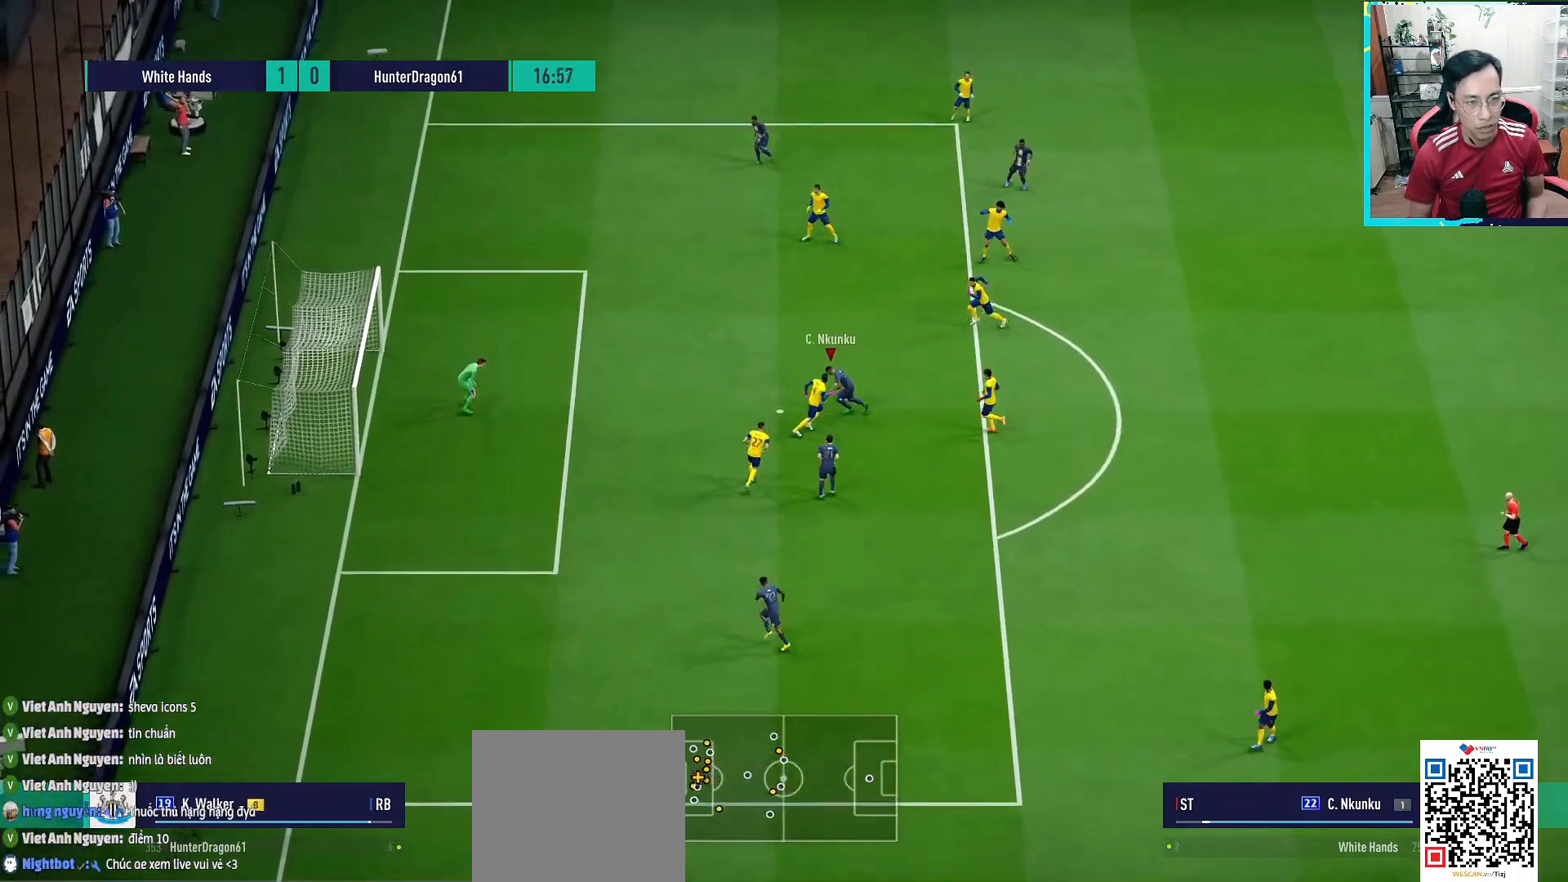
{"buttons": ["SQUARE"], "left_stick": "down-left", "right_stick": "center", "events": [[300, "SQUARE", "down"], [367, "left_stick", "down-left"]]}
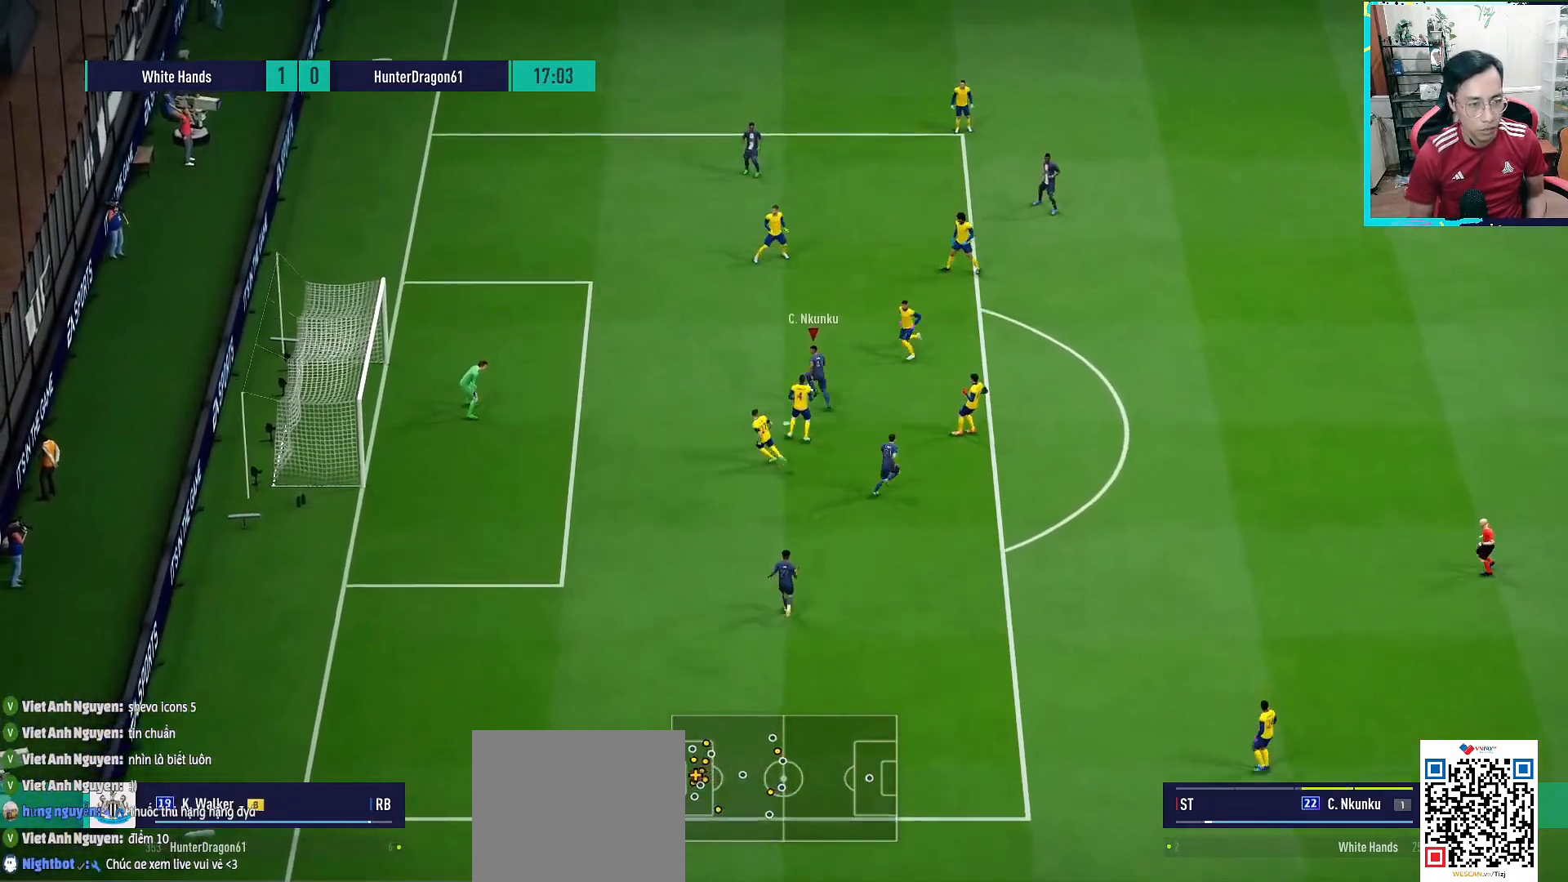
{"buttons": [], "left_stick": "down-left", "right_stick": "center", "events": [[17, "SQUARE", "up"], [83, "SQUARE", "down"], [300, "SQUARE", "up"]]}
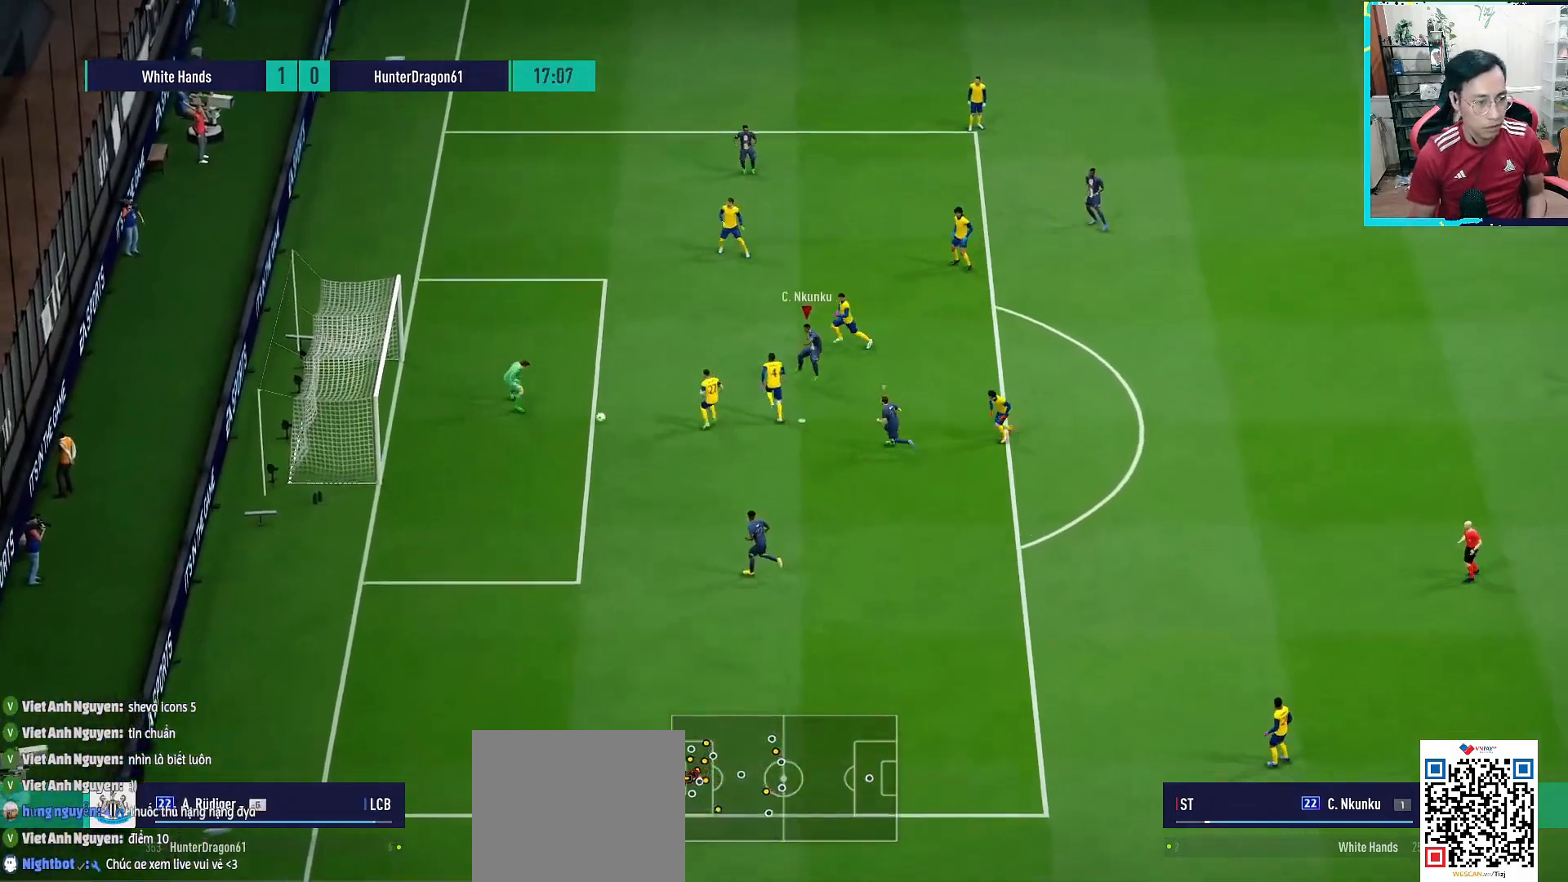
{"buttons": [], "left_stick": "down-left", "right_stick": "center", "events": []}
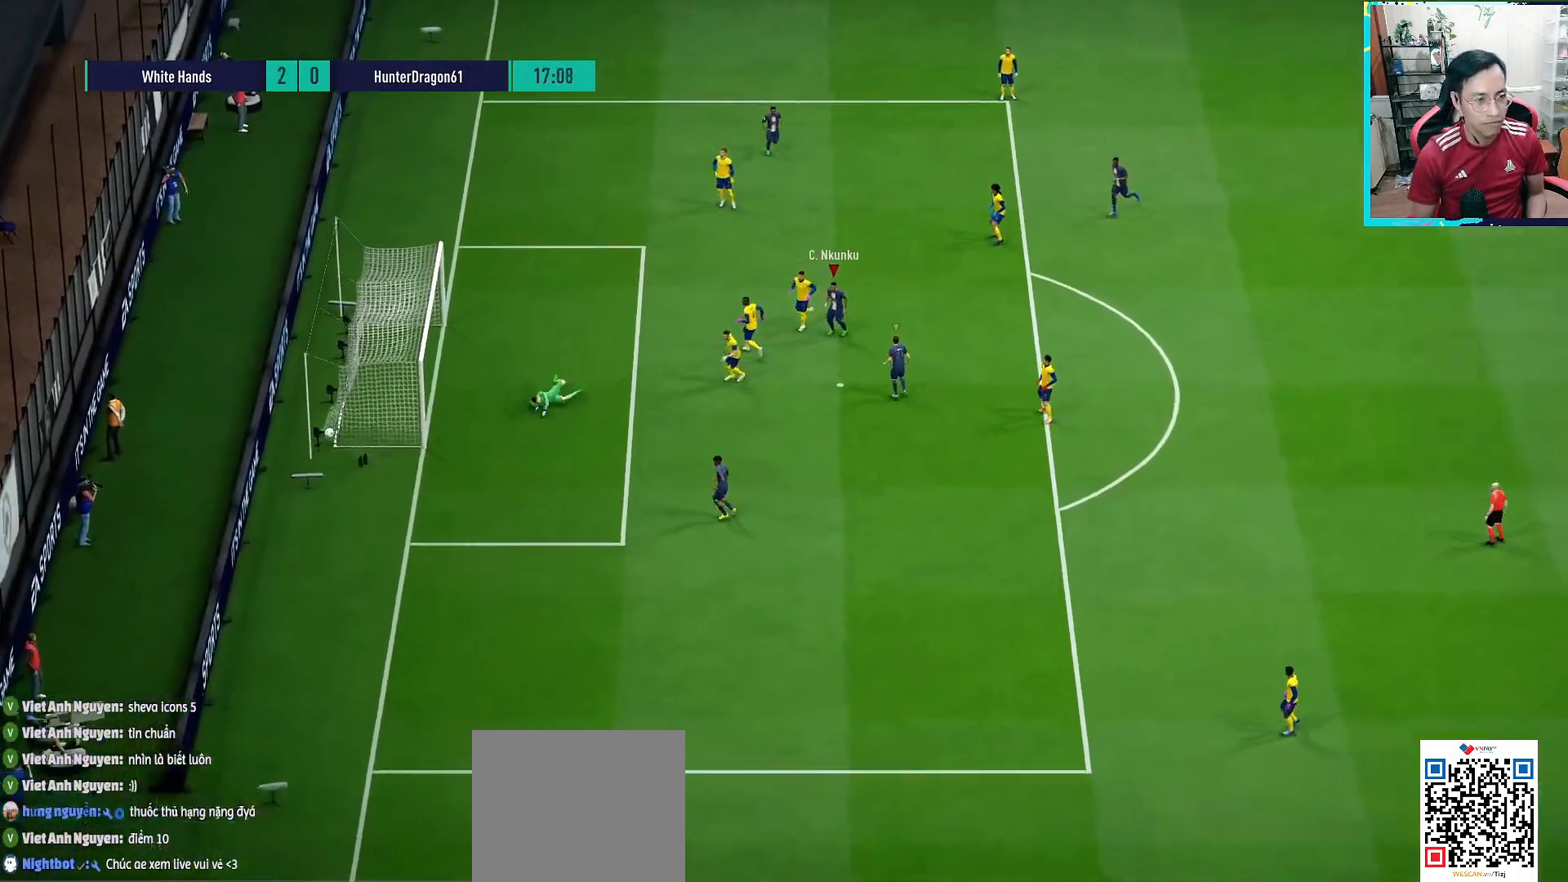
{"buttons": [], "left_stick": "center", "right_stick": "center"}
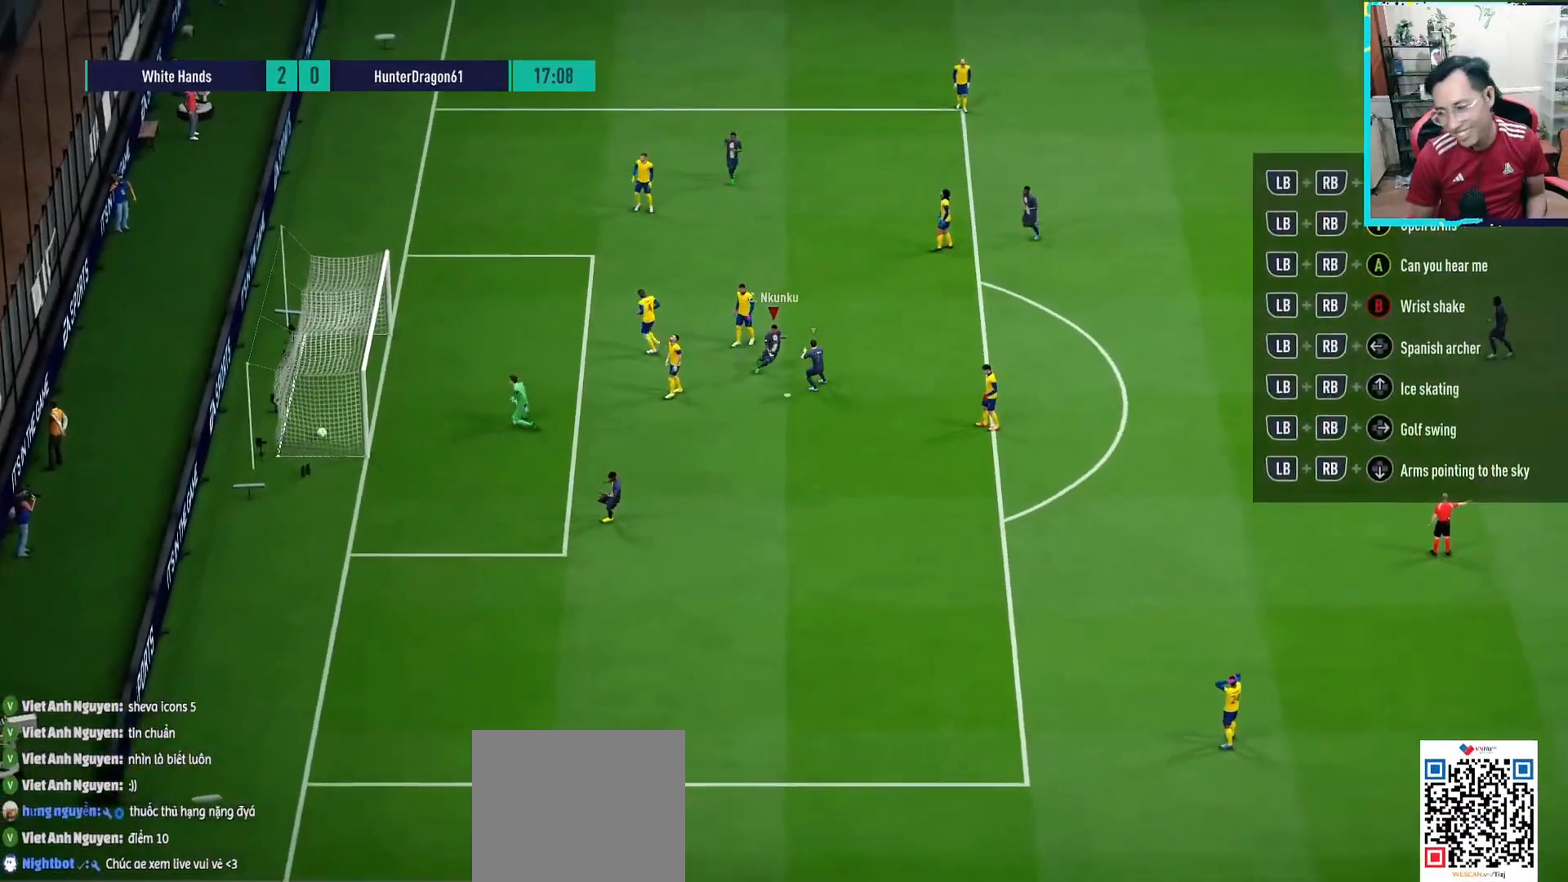
{"buttons": [], "left_stick": "center", "right_stick": "center", "events": []}
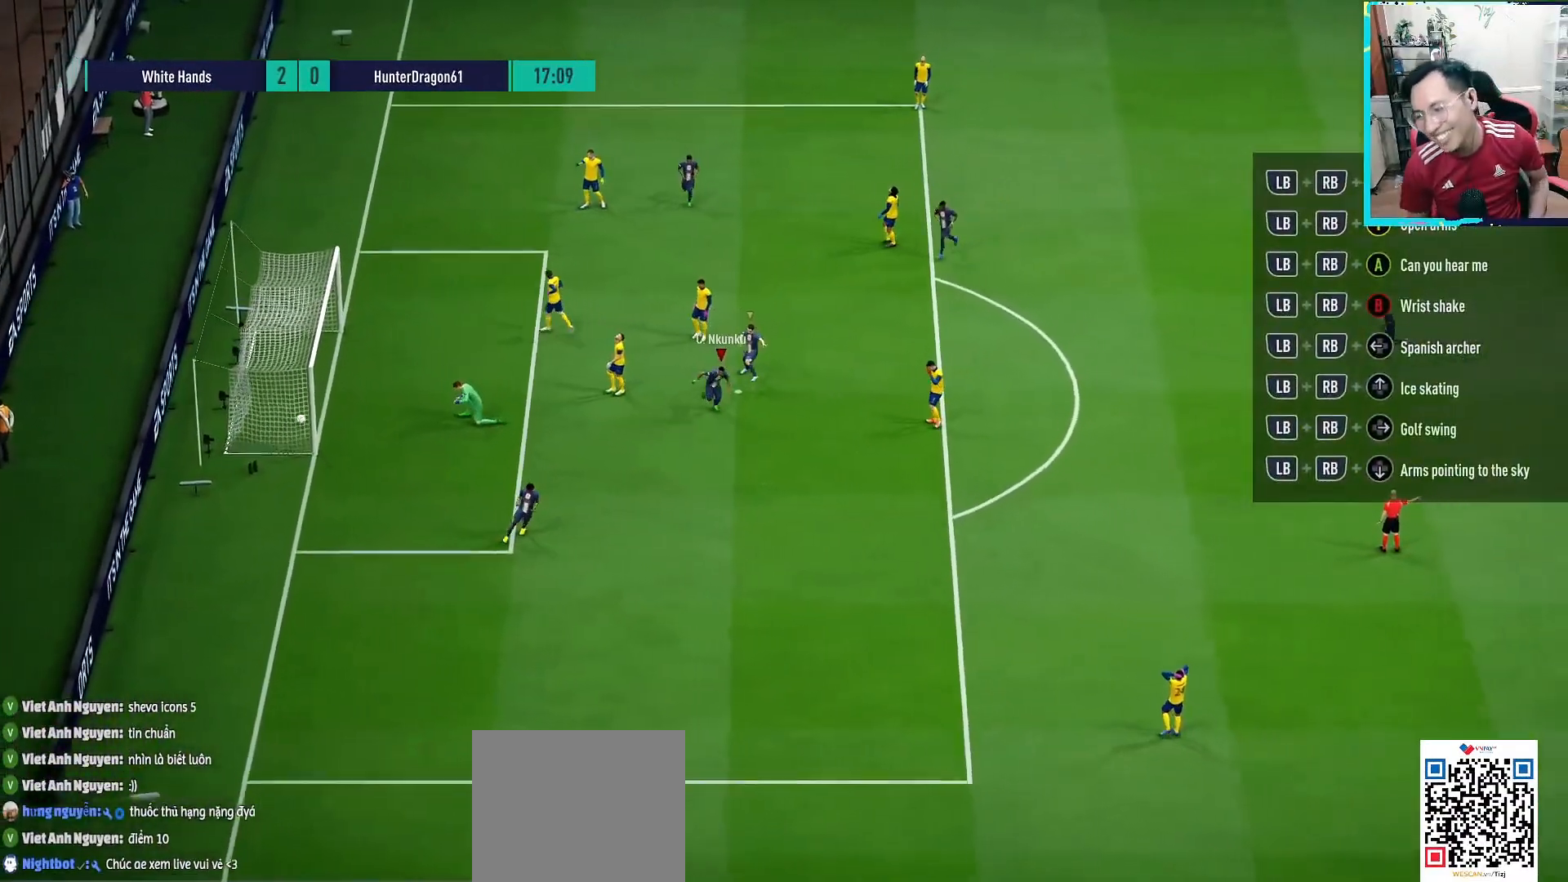
{"buttons": [], "left_stick": "center", "right_stick": "center", "events": []}
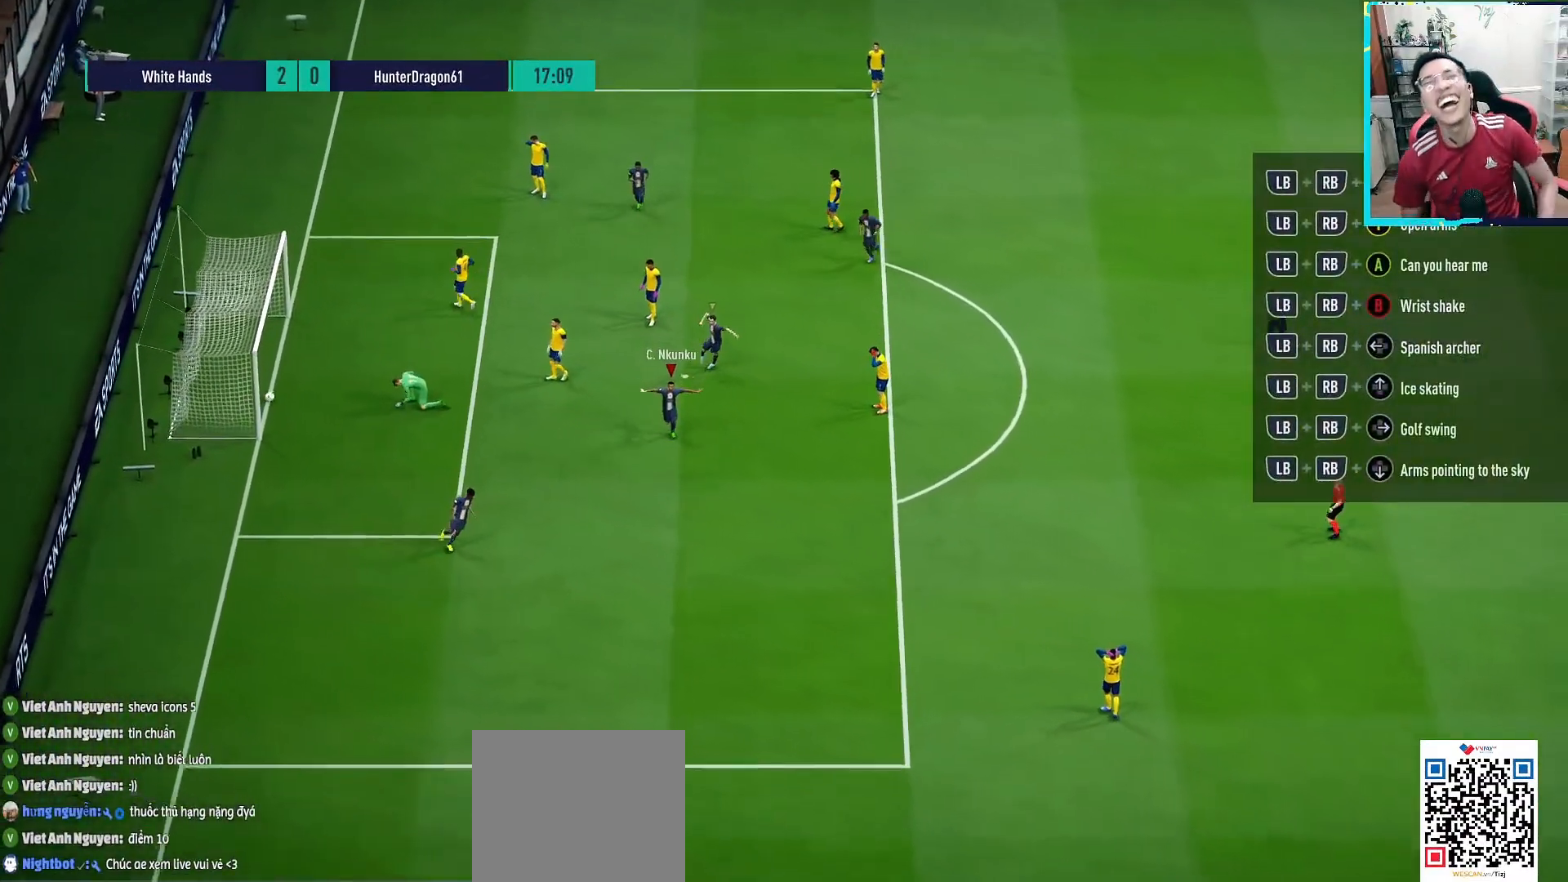
{"buttons": [], "left_stick": "center", "right_stick": "center", "events": []}
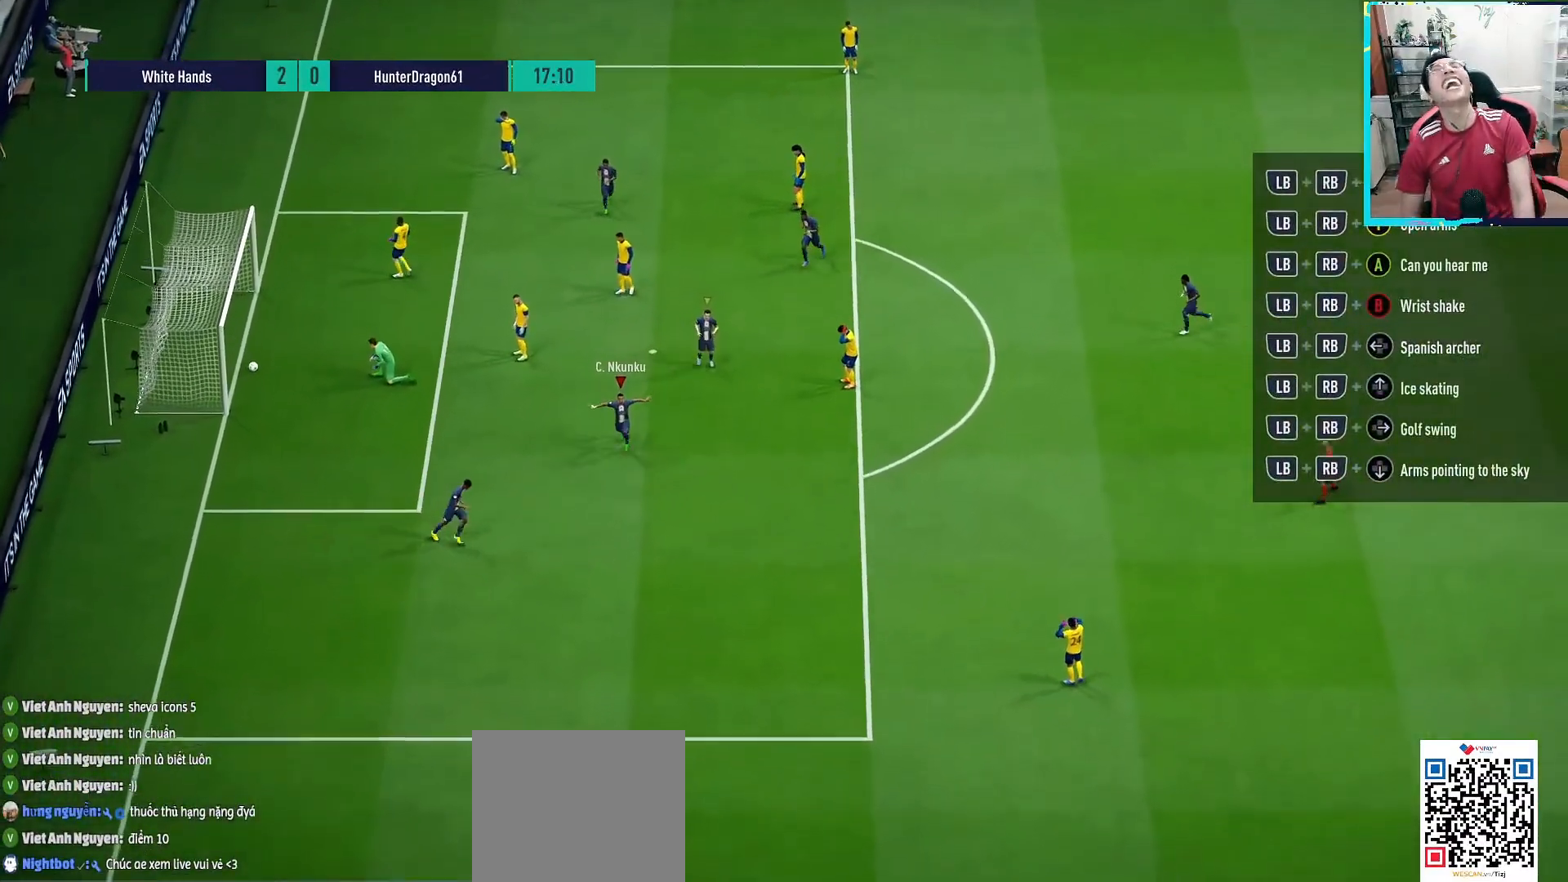
{"buttons": [], "left_stick": "center", "right_stick": "center", "events": []}
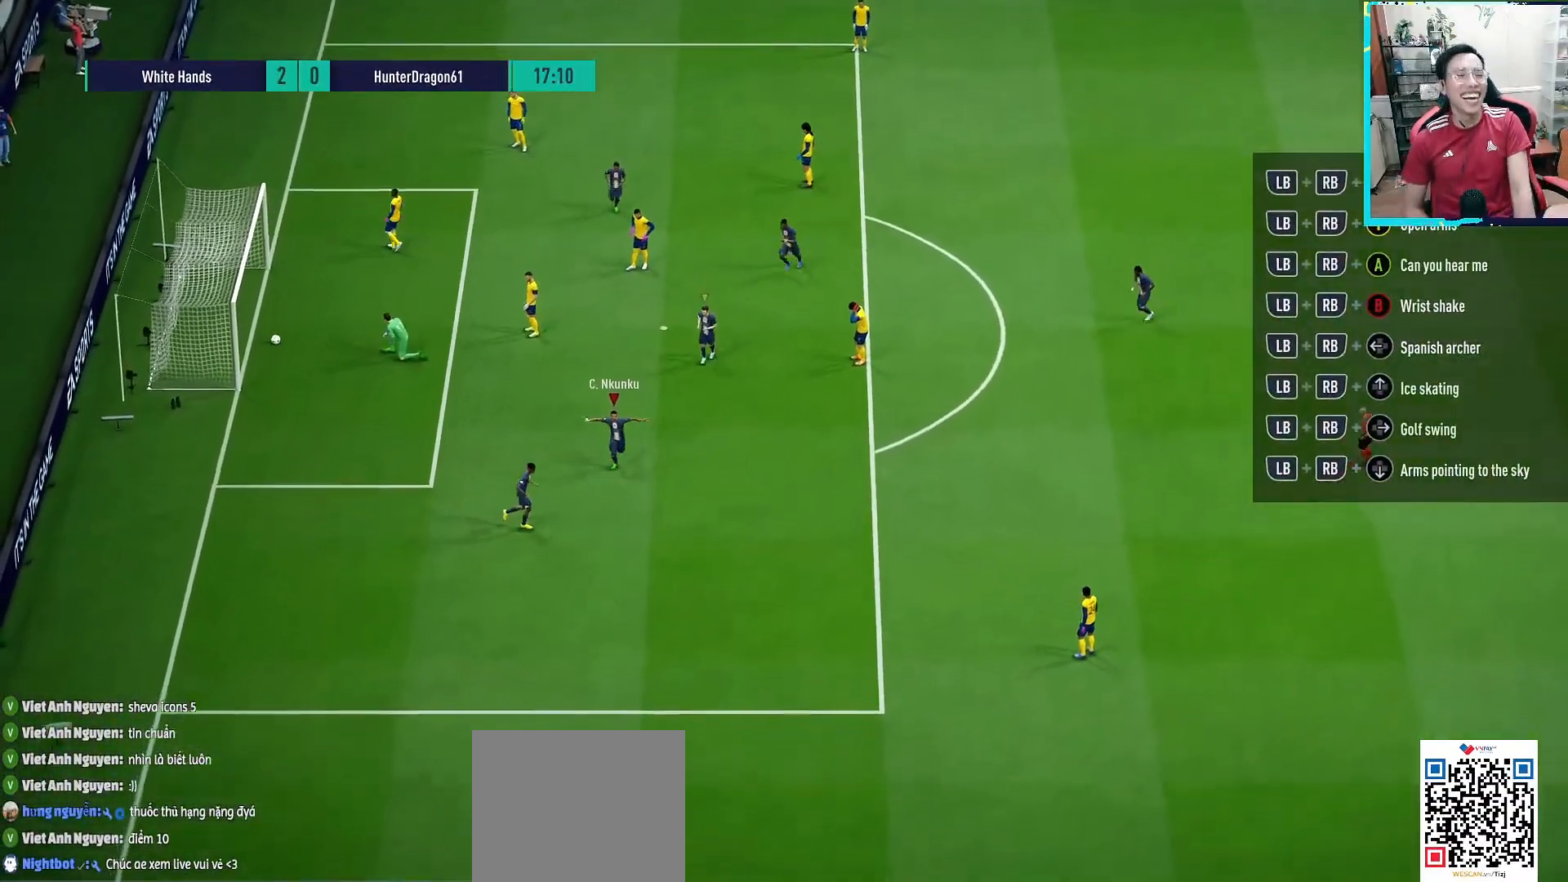
{"buttons": [], "left_stick": "center", "right_stick": "center", "events": []}
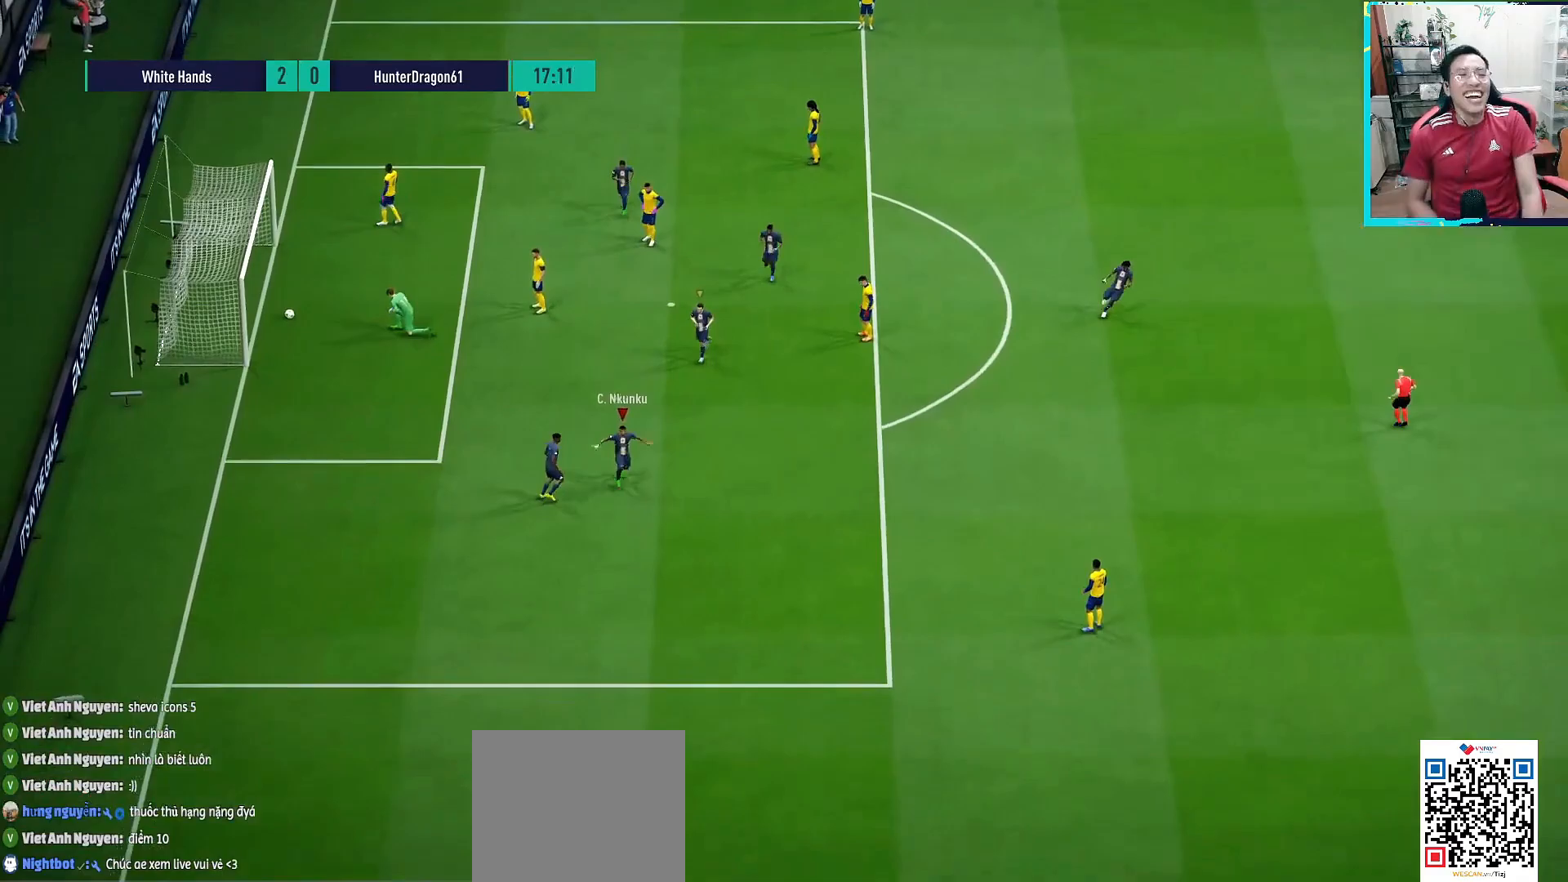
{"buttons": [], "left_stick": "center", "right_stick": "center", "events": []}
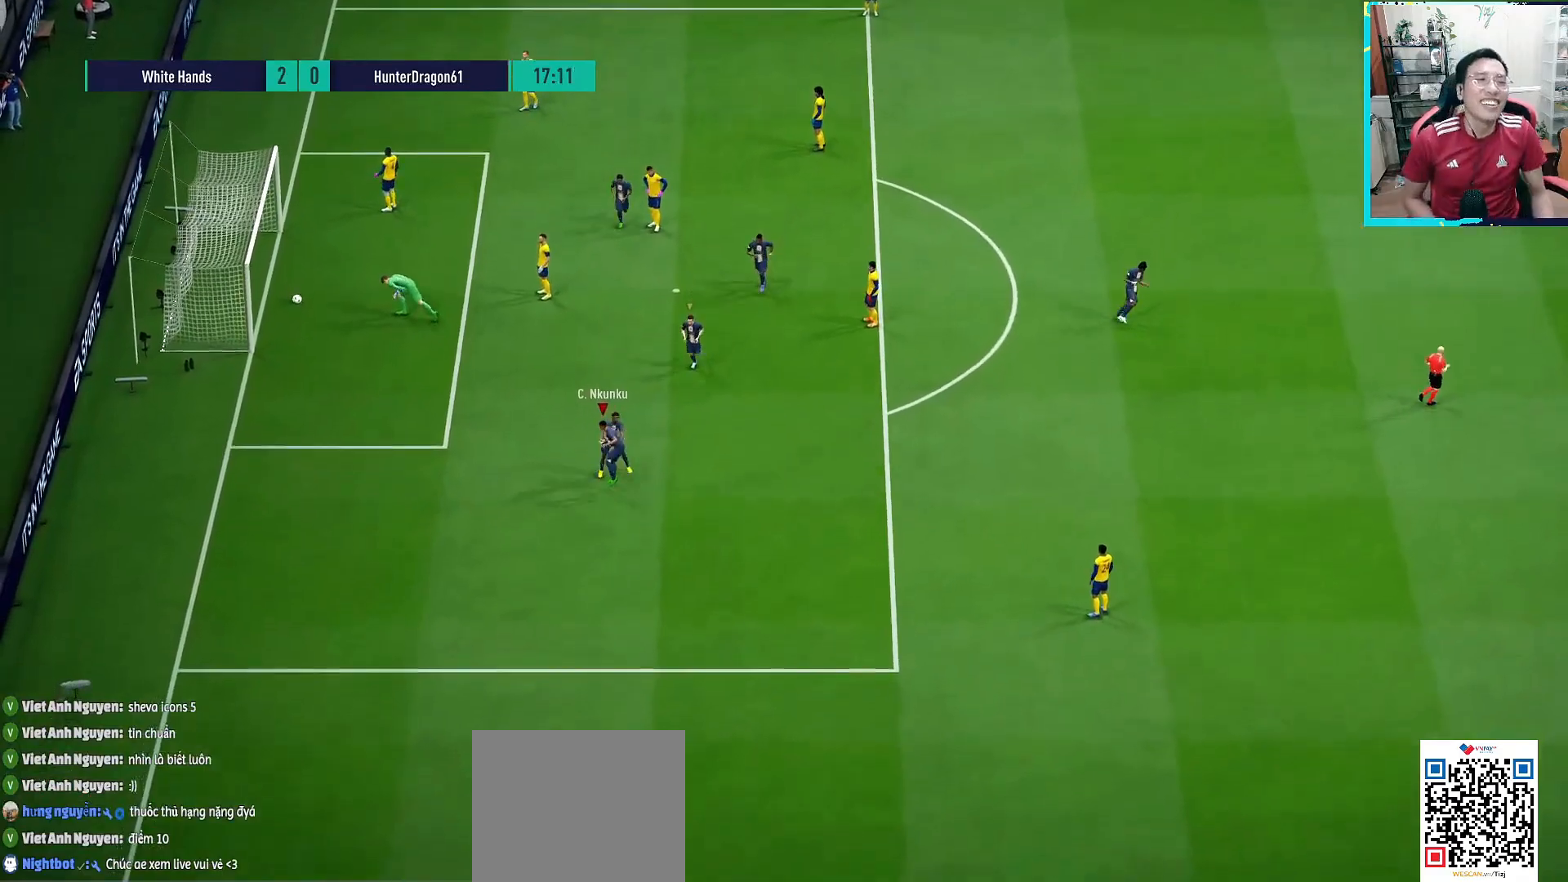
{"buttons": [], "left_stick": "center", "right_stick": "center", "events": []}
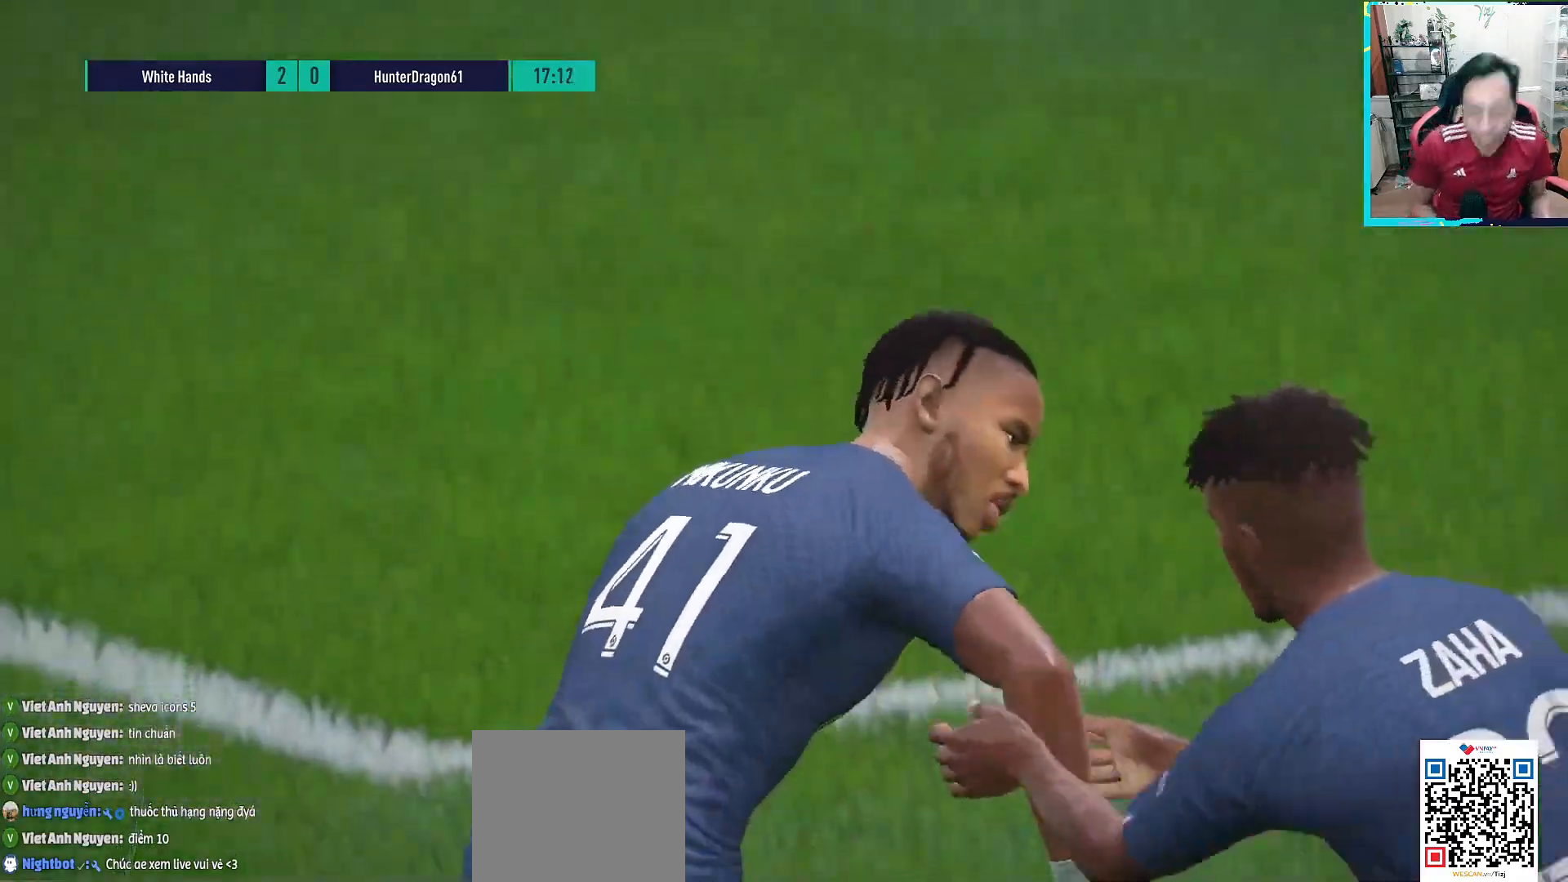
{"buttons": [], "left_stick": "center", "right_stick": "center", "events": []}